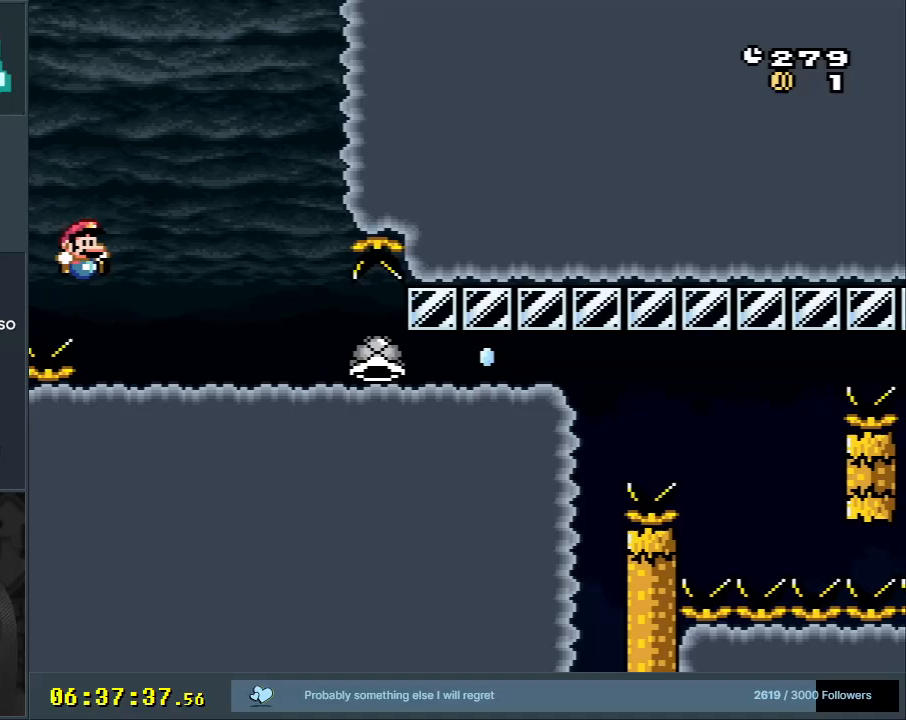
Gameplay with a controller (Nintendo layout); each line is a JSON object with the inputs held at the frame after it. "events" lists button and stick changes between this image and that frame as [ms after this image, input, new state], when the widget could be followed in between. Not read: L3 R3.
{"buttons": ["B", "DPAD_RIGHT"], "events": [[467, "DPAD_RIGHT", "down"], [483, "Y", "up"]]}
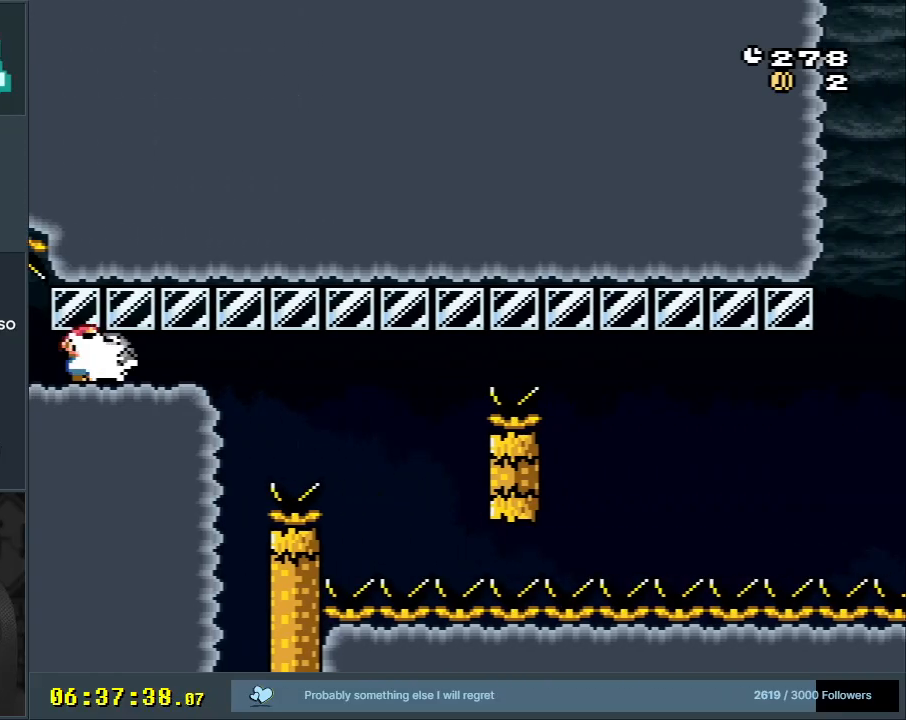
{"buttons": ["B", "Y"], "events": [[17, "B", "up"], [50, "B", "down"], [50, "Y", "down"], [100, "DPAD_UP", "down"], [233, "DPAD_RIGHT", "up"], [267, "DPAD_UP", "up"]]}
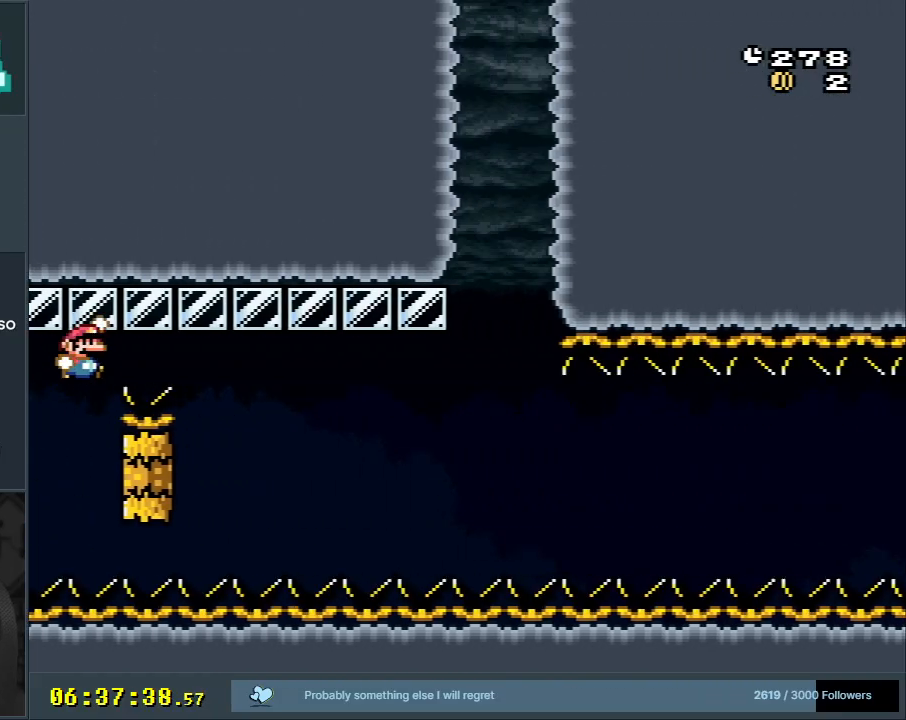
{"buttons": ["Y"], "events": [[333, "B", "up"]]}
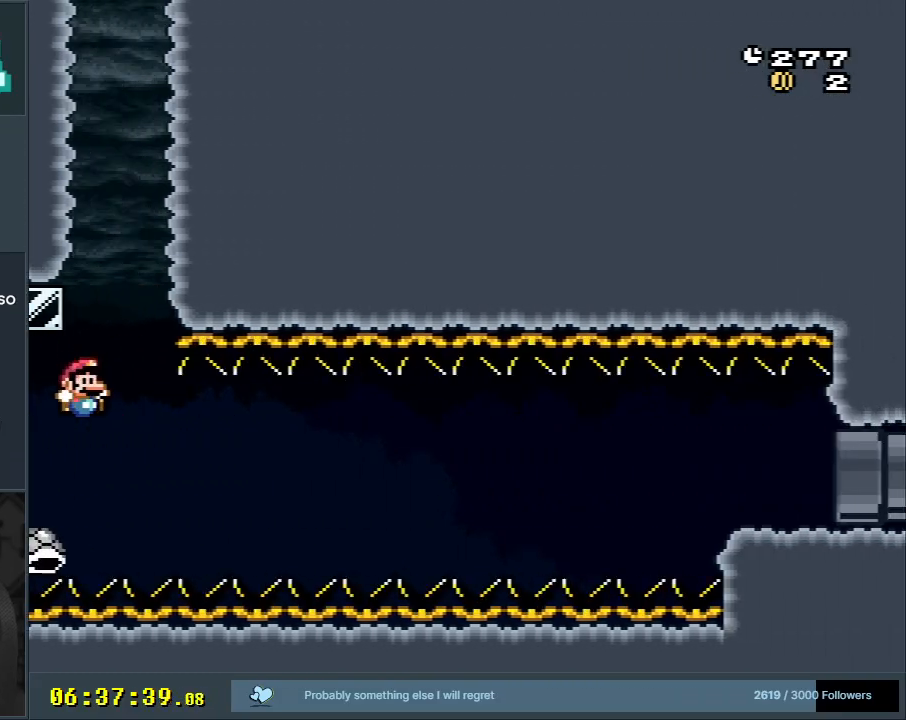
{"buttons": ["B", "Y"], "events": [[217, "B", "down"]]}
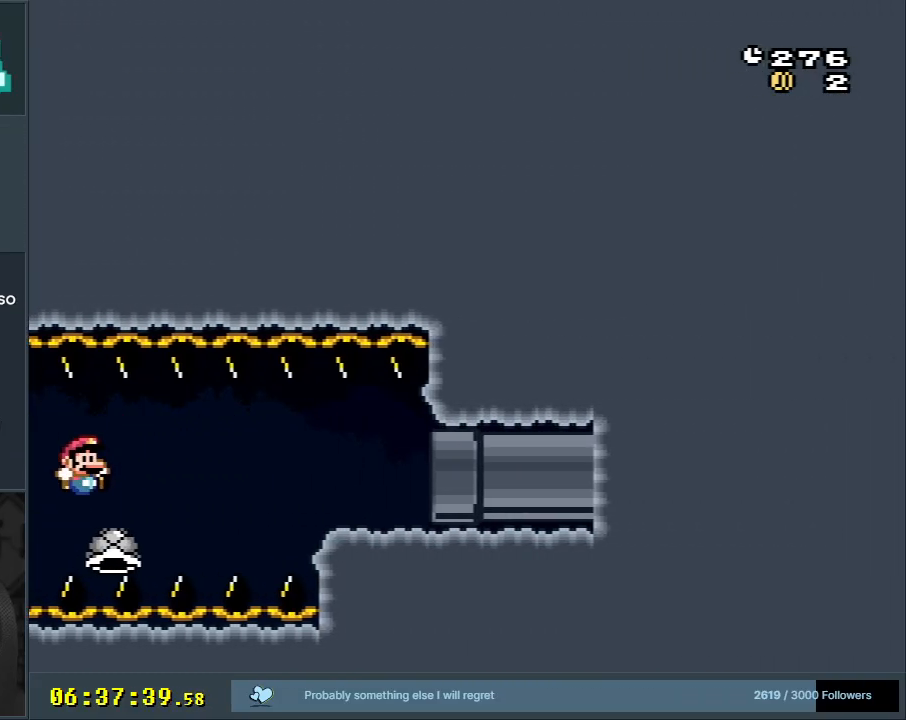
{"buttons": ["B", "Y", "DPAD_RIGHT"], "events": [[33, "B", "up"], [150, "B", "down"], [467, "DPAD_RIGHT", "down"]]}
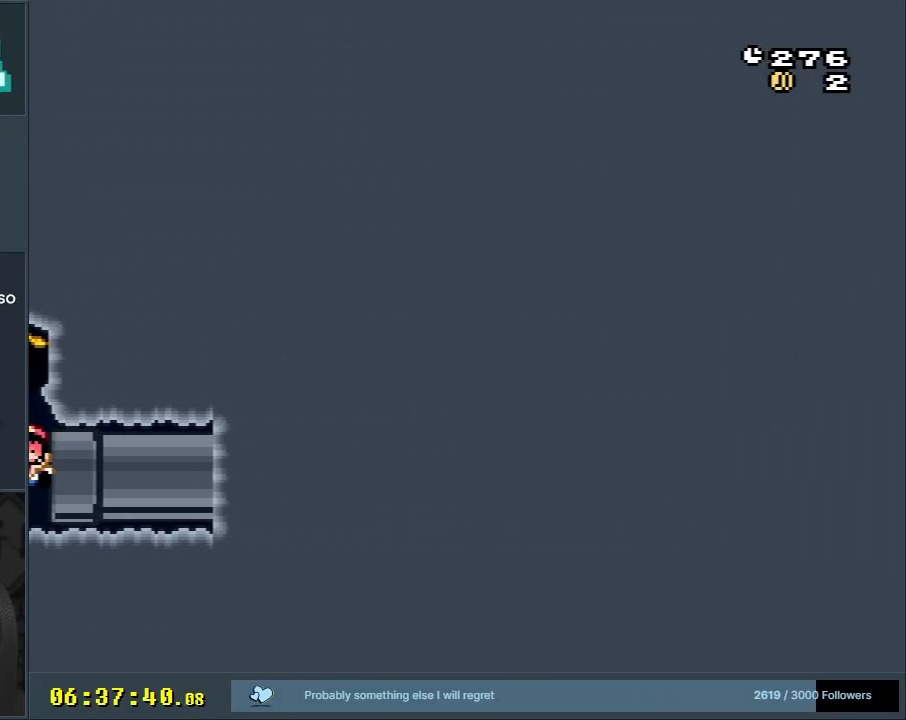
{"buttons": [], "events": [[383, "Y", "up"], [400, "B", "up"], [400, "DPAD_RIGHT", "up"]]}
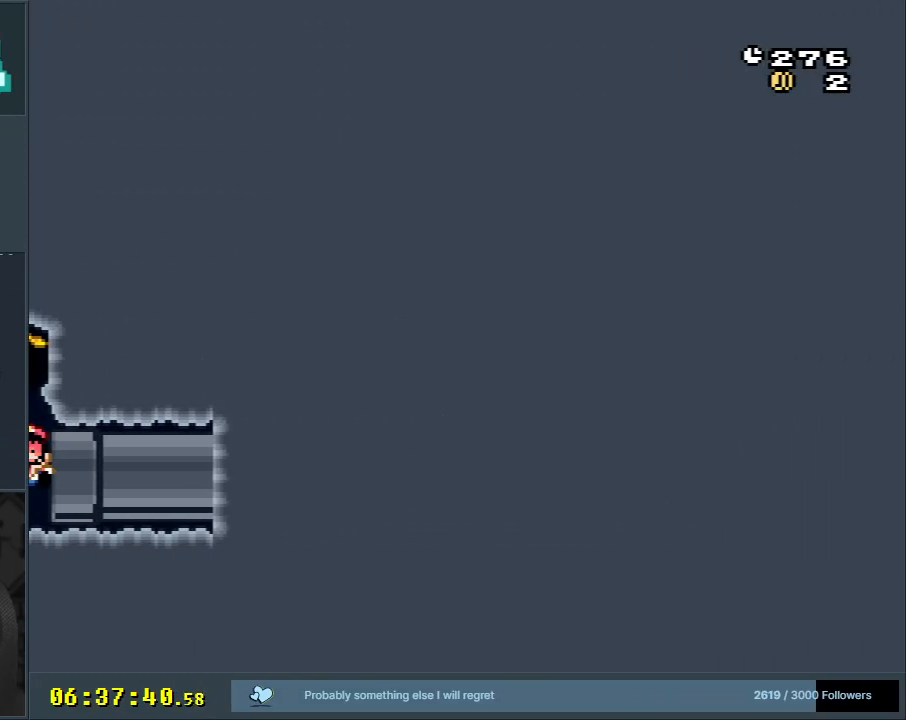
{"buttons": [], "events": []}
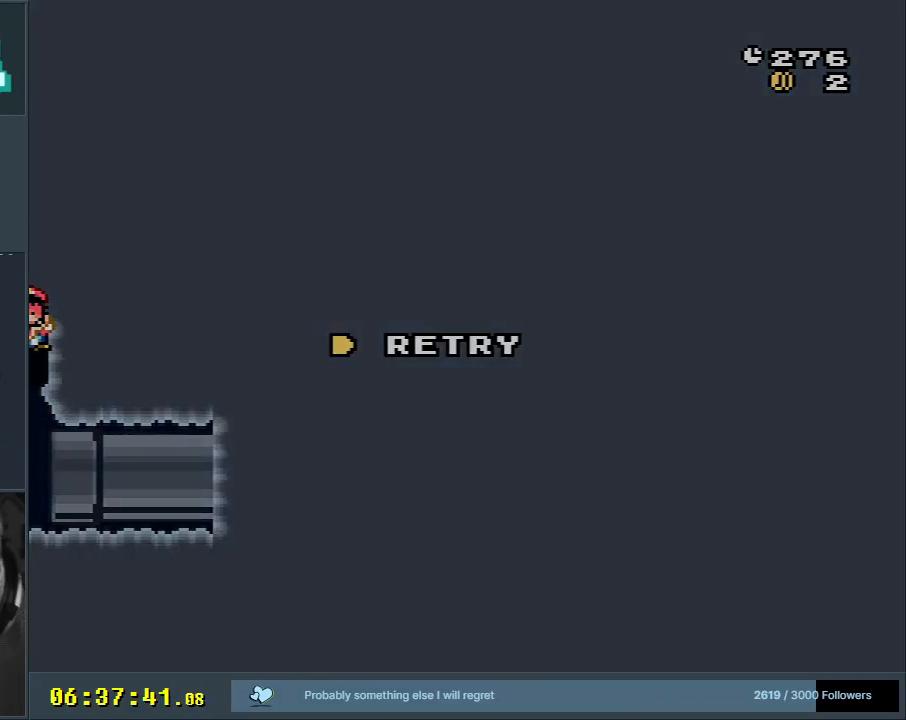
{"buttons": [], "events": []}
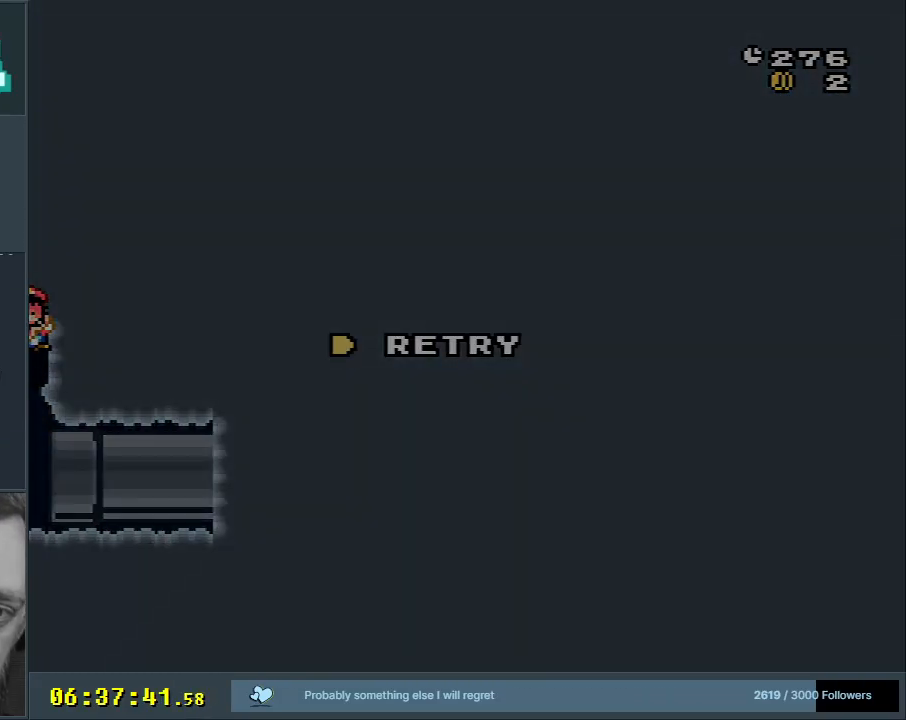
{"buttons": [], "events": []}
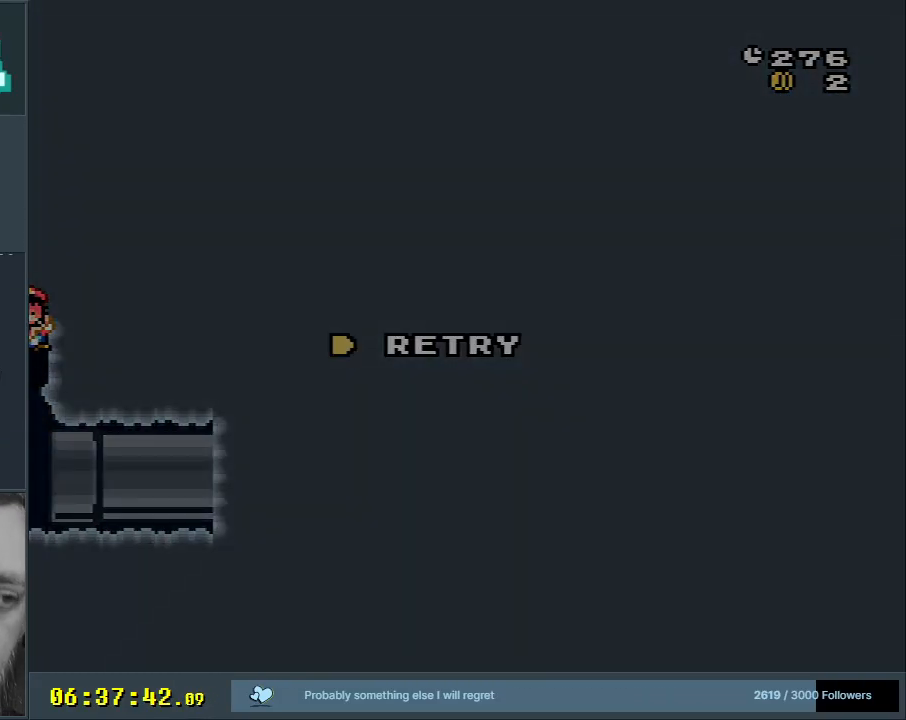
{"buttons": [], "events": []}
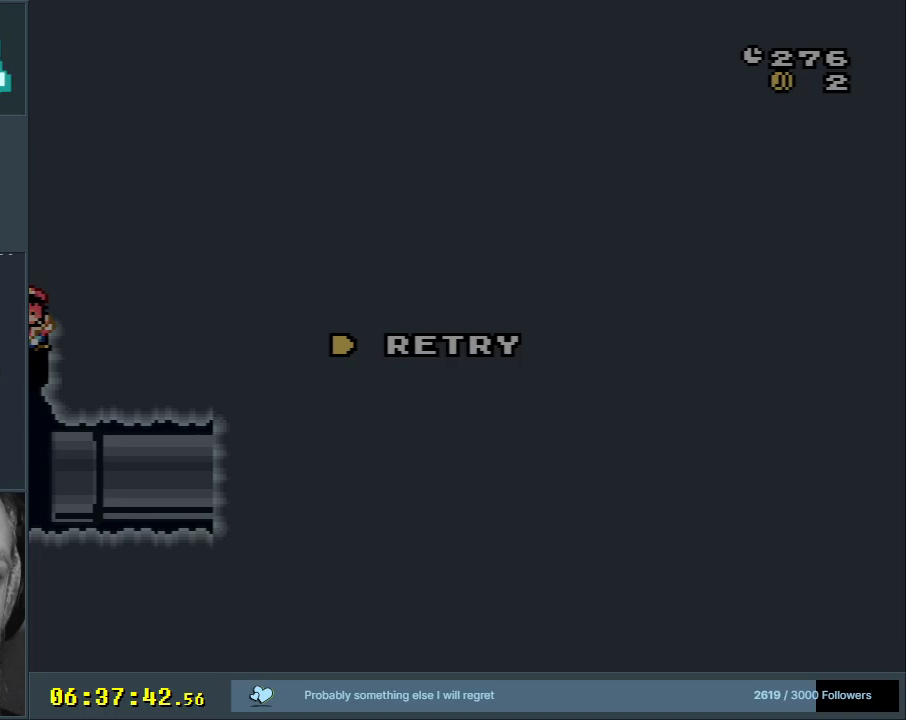
{"buttons": [], "events": []}
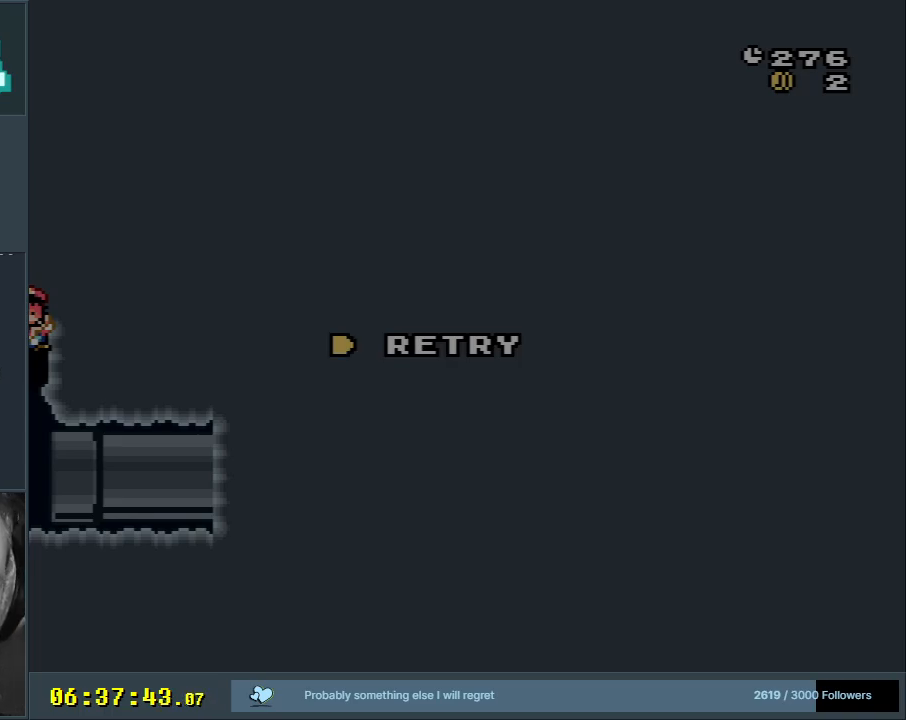
{"buttons": [], "events": []}
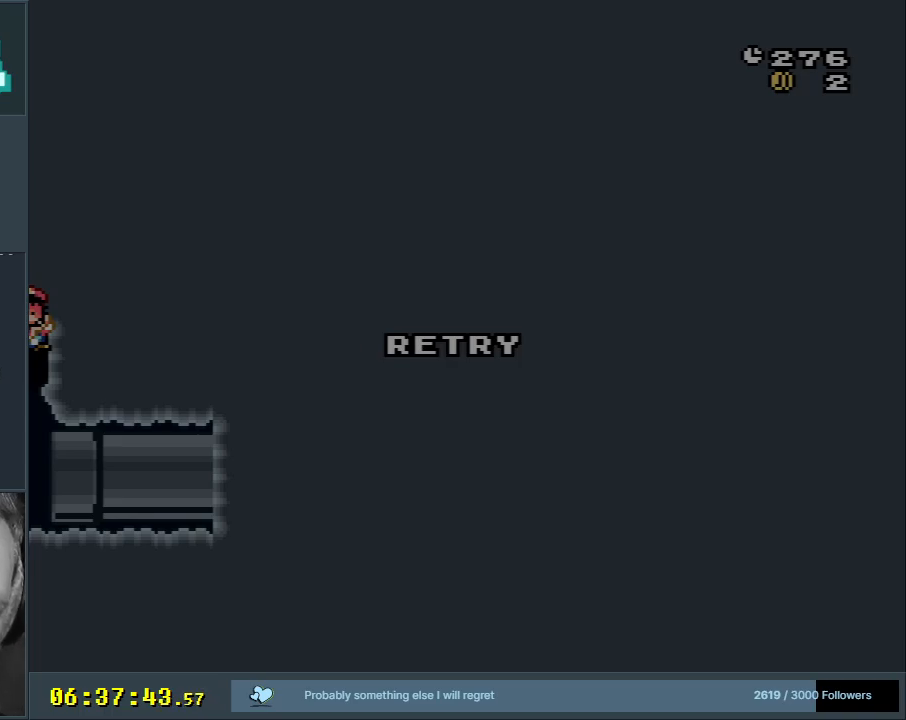
{"buttons": [], "events": []}
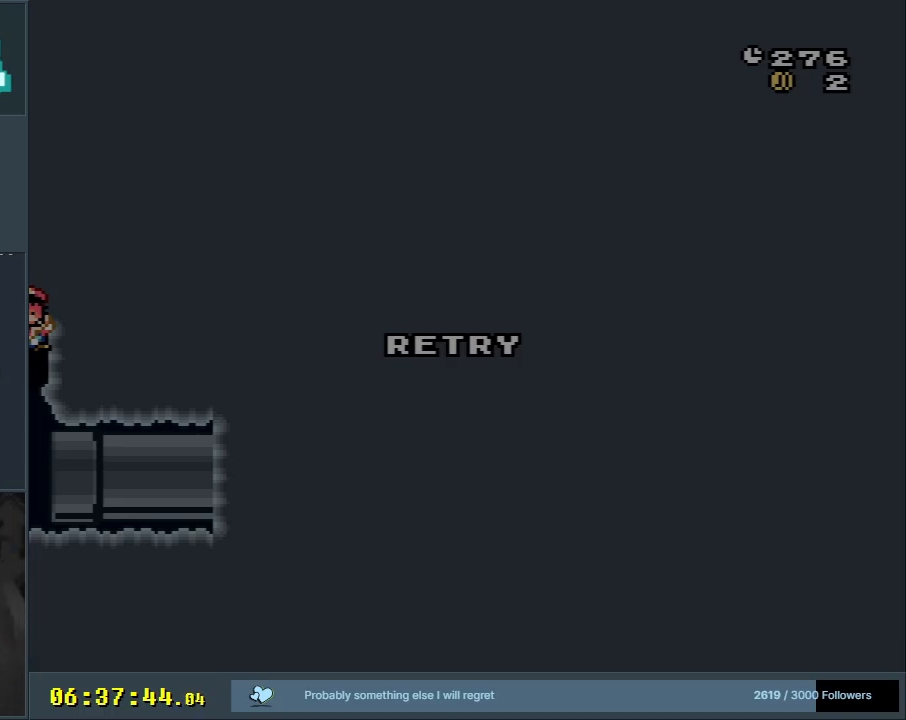
{"buttons": [], "events": []}
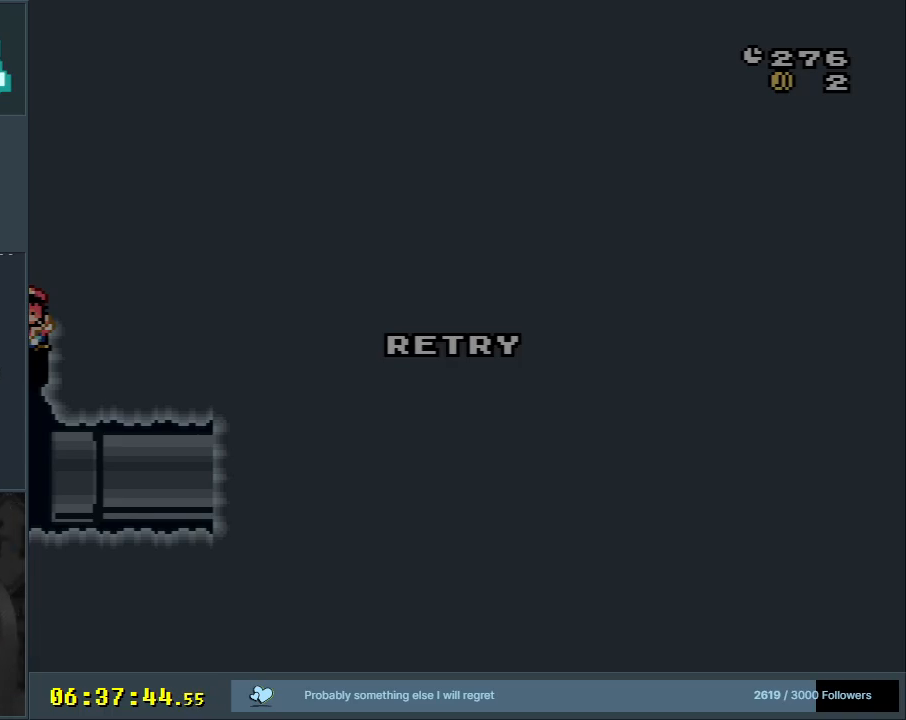
{"buttons": [], "events": []}
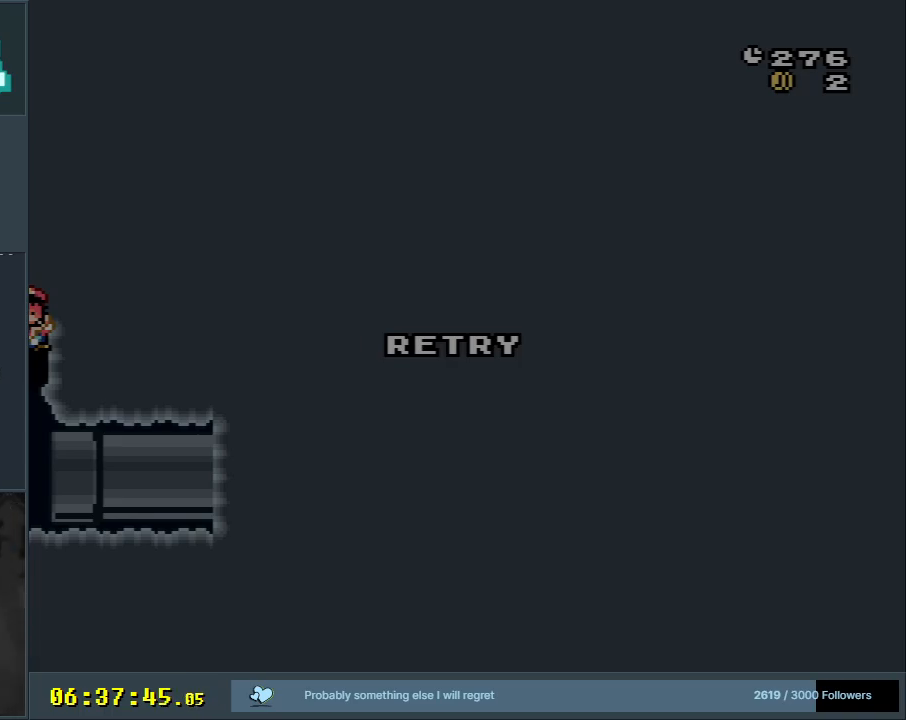
{"buttons": [], "events": []}
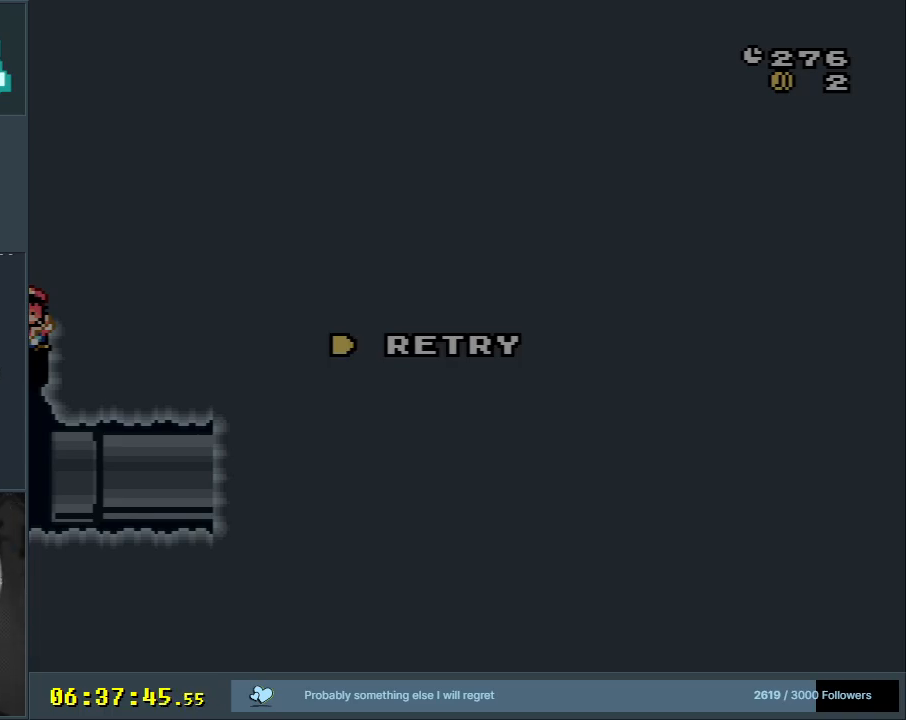
{"buttons": ["Y", "DPAD_RIGHT"], "events": [[183, "B", "down"], [183, "Y", "down"], [417, "DPAD_RIGHT", "down"], [467, "B", "up"]]}
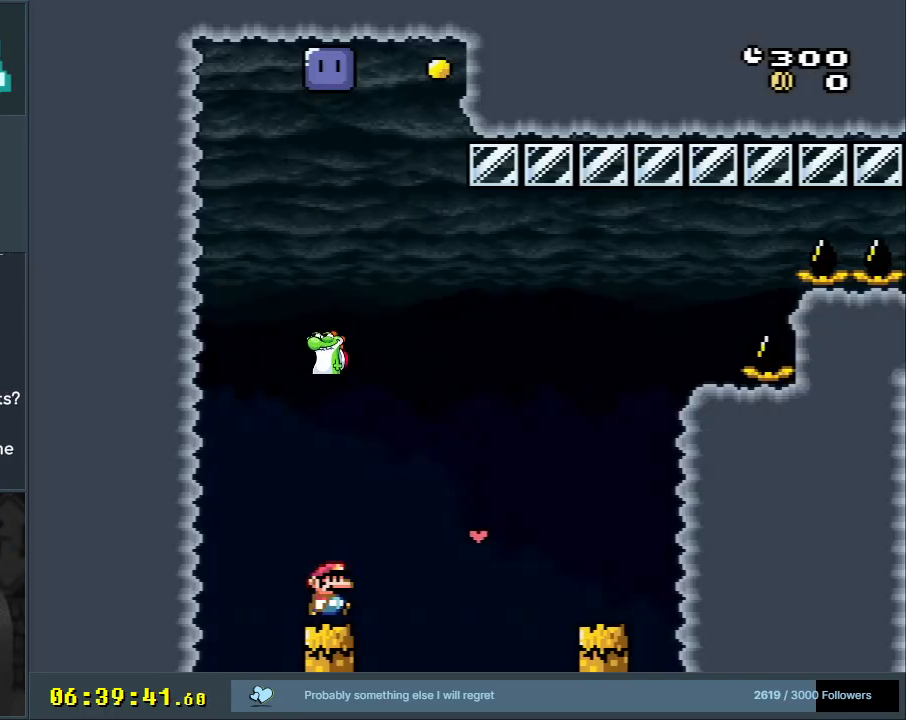
{"buttons": ["Y", "DPAD_RIGHT"], "events": [[100, "B", "down"], [250, "B", "up"]]}
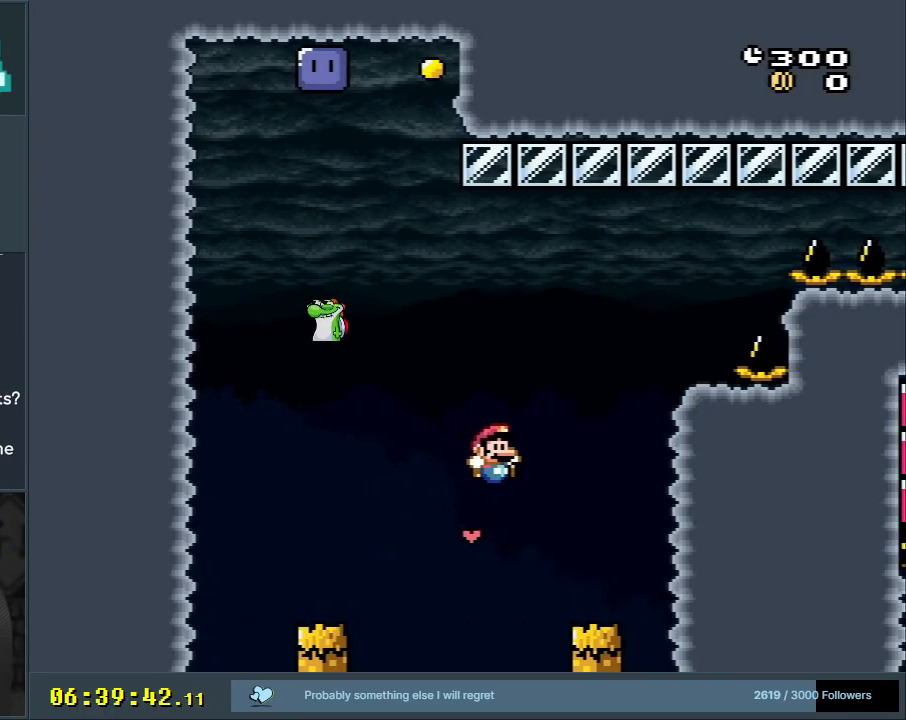
{"buttons": ["B", "Y", "DPAD_RIGHT"], "events": [[233, "B", "down"], [267, "DPAD_RIGHT", "up"], [300, "DPAD_LEFT", "down"], [450, "DPAD_LEFT", "up"], [500, "DPAD_RIGHT", "down"]]}
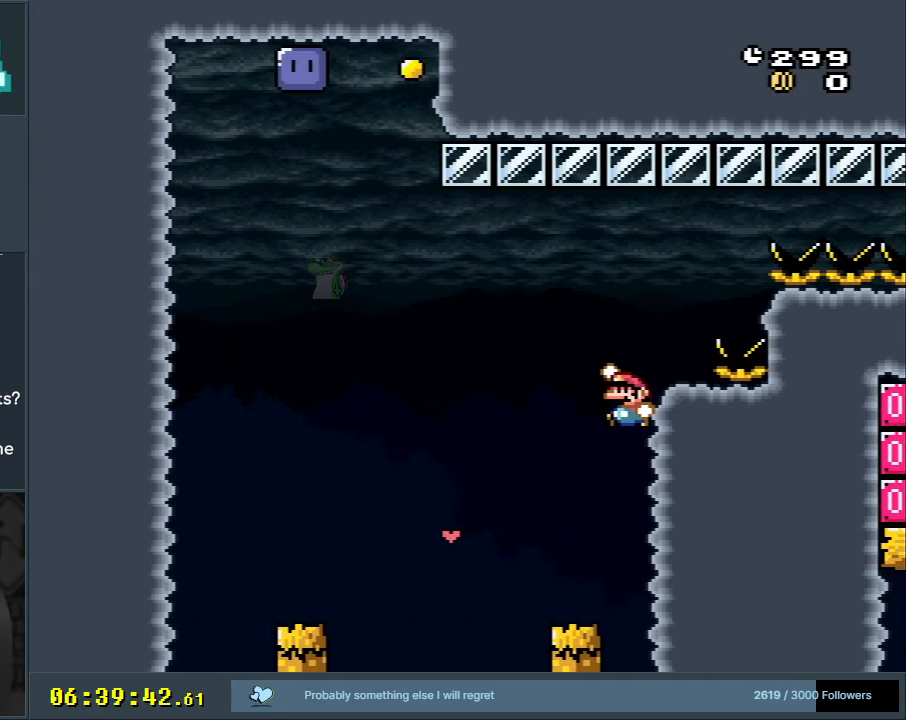
{"buttons": ["B", "Y", "DPAD_LEFT"], "events": [[167, "B", "up"], [233, "DPAD_RIGHT", "up"], [300, "DPAD_LEFT", "down"], [333, "B", "down"]]}
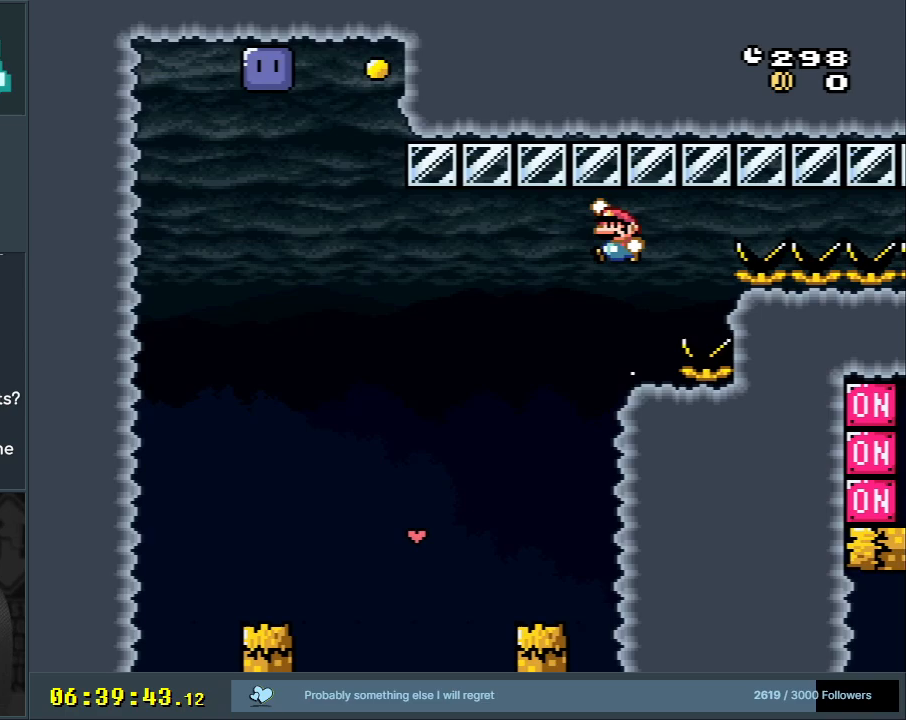
{"buttons": ["B", "Y", "DPAD_LEFT"], "events": []}
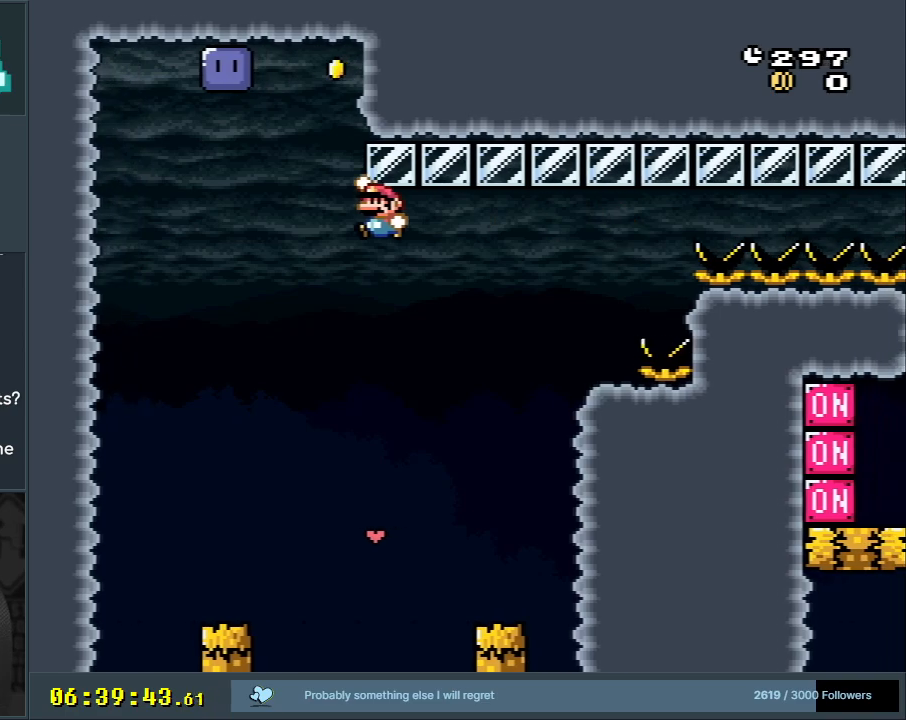
{"buttons": ["B", "Y", "DPAD_RIGHT"], "events": [[200, "Y", "up"], [300, "Y", "down"], [333, "DPAD_LEFT", "up"], [383, "DPAD_RIGHT", "down"]]}
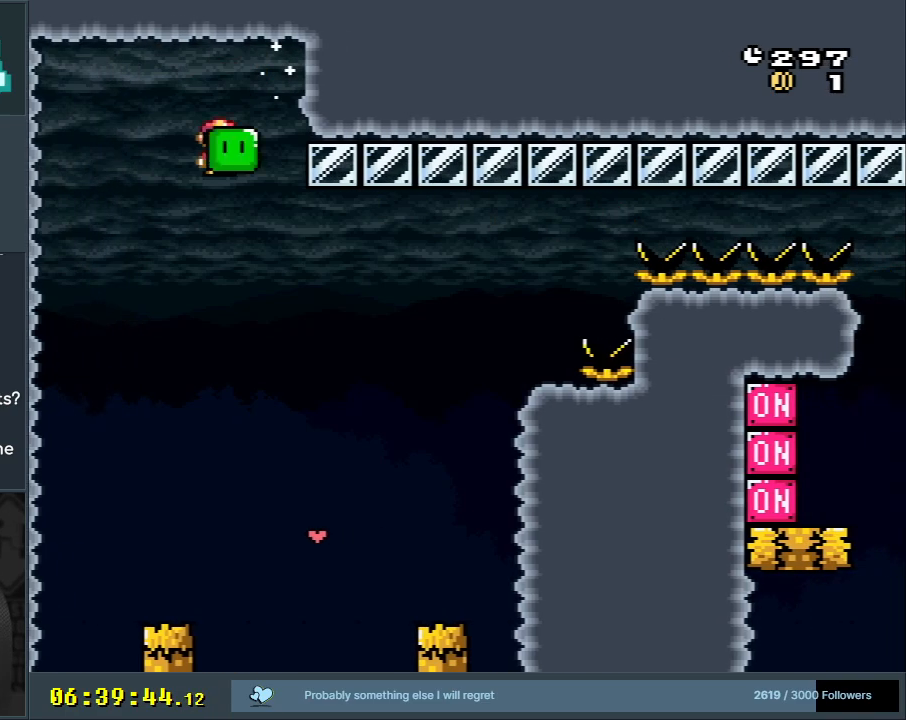
{"buttons": ["Y", "DPAD_RIGHT"], "events": [[133, "DPAD_RIGHT", "up"], [167, "B", "up"], [283, "B", "down"], [283, "DPAD_RIGHT", "down"], [400, "B", "up"]]}
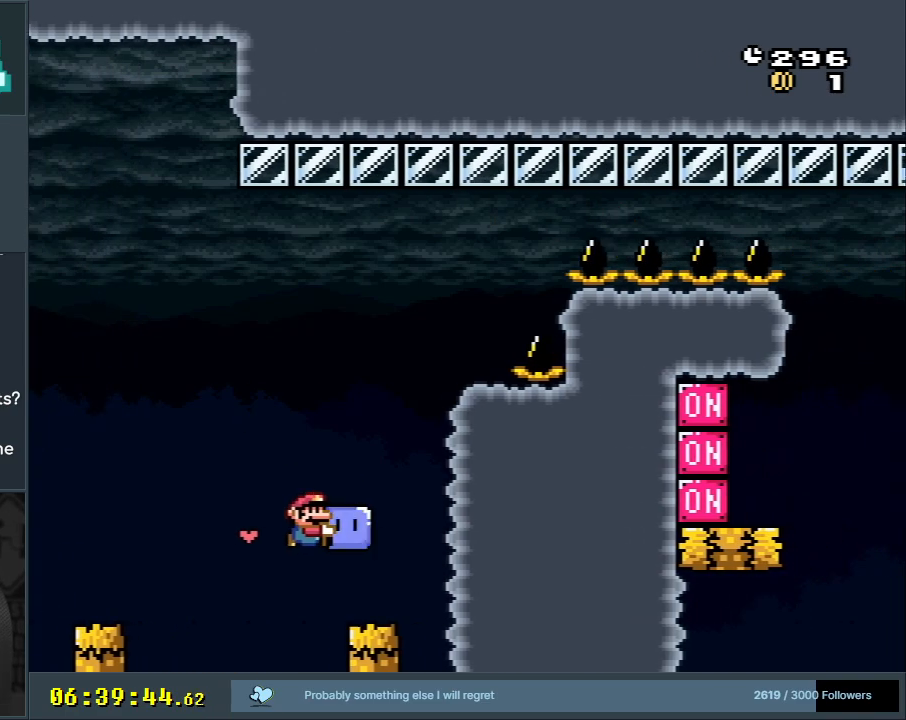
{"buttons": ["B", "Y", "DPAD_RIGHT"], "events": [[117, "B", "down"], [167, "DPAD_RIGHT", "up"], [183, "DPAD_LEFT", "down"], [367, "DPAD_LEFT", "up"], [417, "DPAD_RIGHT", "down"]]}
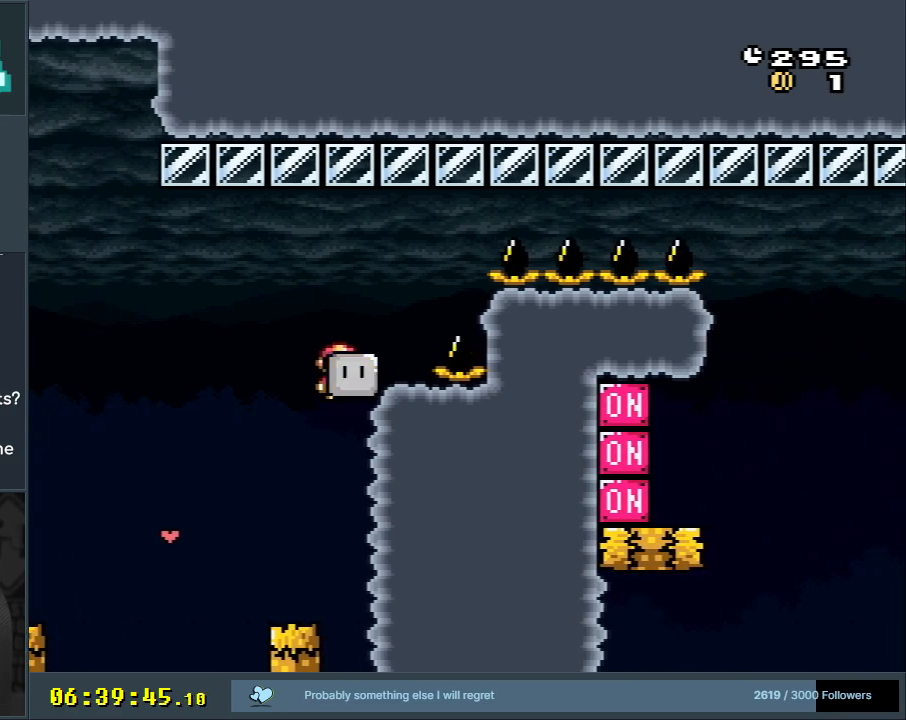
{"buttons": ["B", "Y", "DPAD_RIGHT"], "events": [[50, "B", "up"], [67, "DPAD_RIGHT", "up"], [150, "DPAD_RIGHT", "down"], [200, "B", "down"]]}
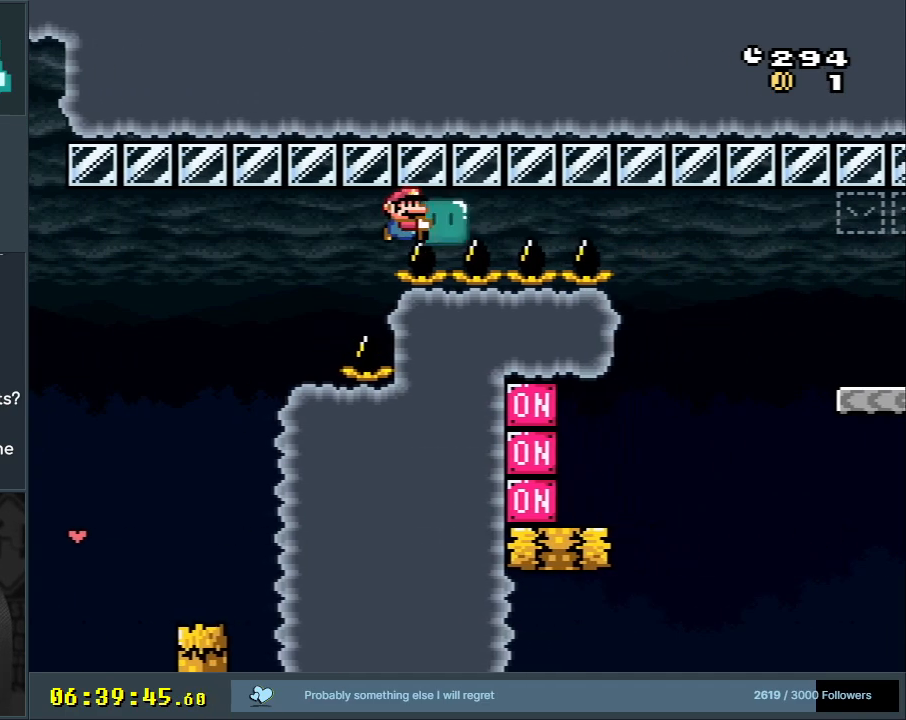
{"buttons": ["B", "Y", "DPAD_RIGHT"], "events": []}
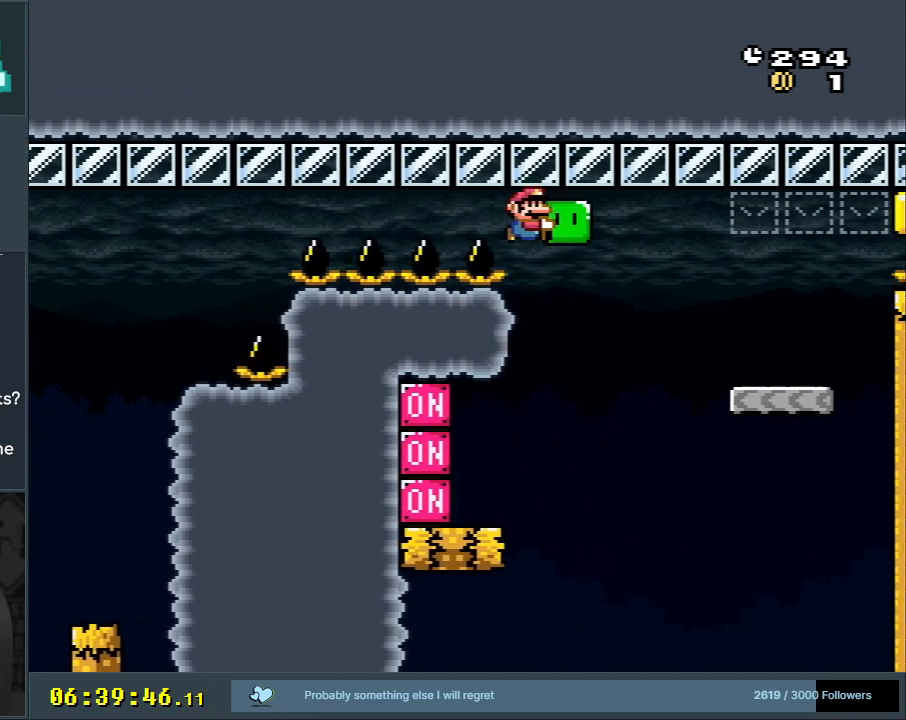
{"buttons": ["Y", "DPAD_LEFT"], "events": [[333, "B", "up"], [333, "DPAD_RIGHT", "up"], [483, "DPAD_LEFT", "down"]]}
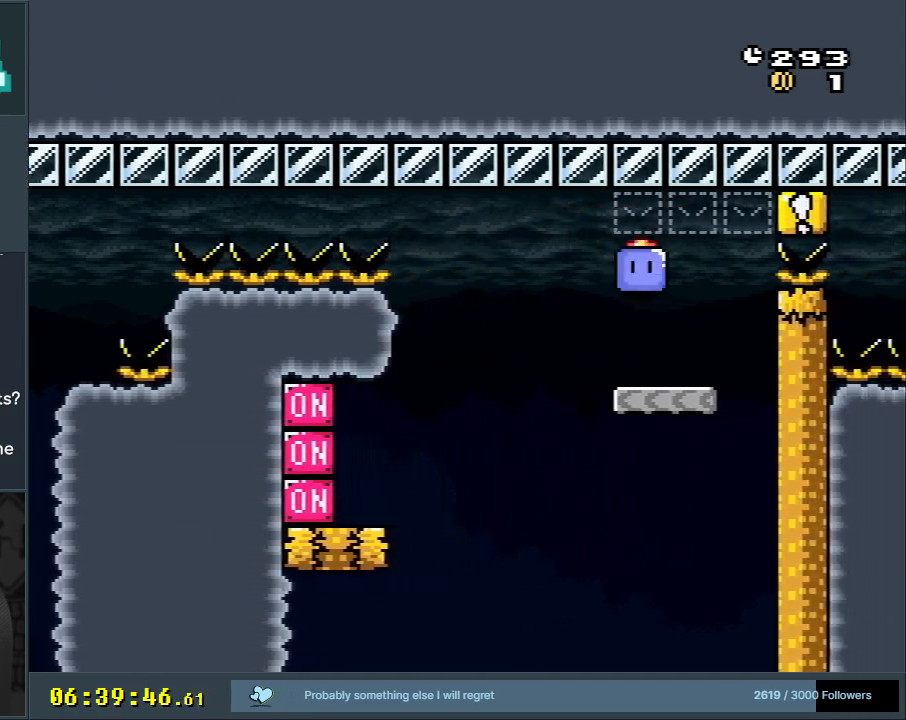
{"buttons": ["B", "Y", "DPAD_RIGHT"], "events": [[200, "Y", "up"], [300, "Y", "down"], [367, "B", "down"], [450, "DPAD_LEFT", "up"], [500, "DPAD_RIGHT", "down"]]}
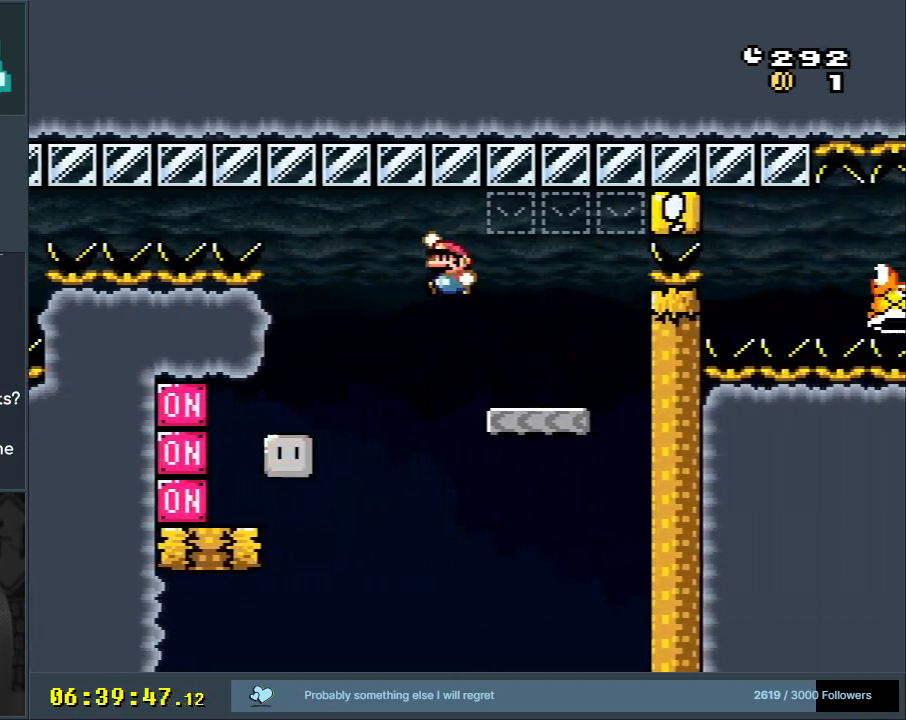
{"buttons": ["B", "Y"], "events": [[450, "DPAD_RIGHT", "up"]]}